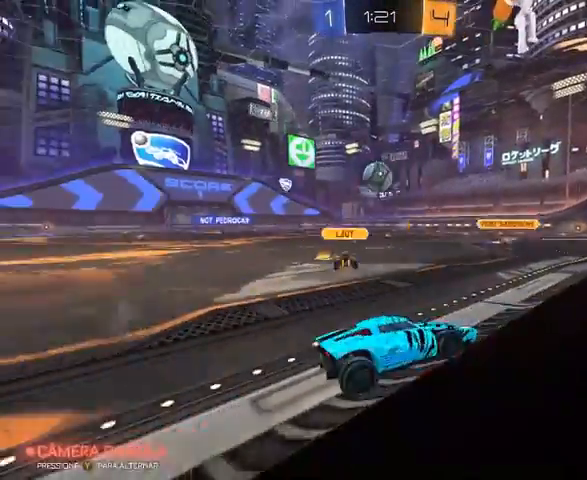
Gameplay with a controller (Xbox layout); each line is a JSON object with the inputs held at the frame after it. "events" lists button and stick changes between this image and that frame as [ms after this image, input, new state], when the widget could be followed in between.
{"buttons": ["L2"], "left_stick": "left", "right_stick": "center", "events": [[167, "left_stick", "center"], [500, "left_stick", "left"]]}
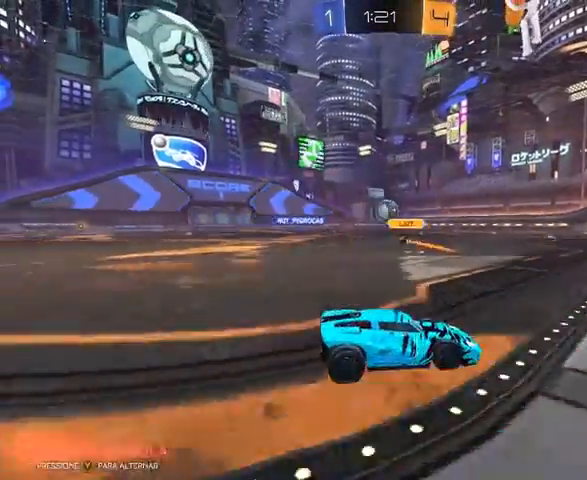
{"buttons": ["L2"], "left_stick": "center", "right_stick": "center"}
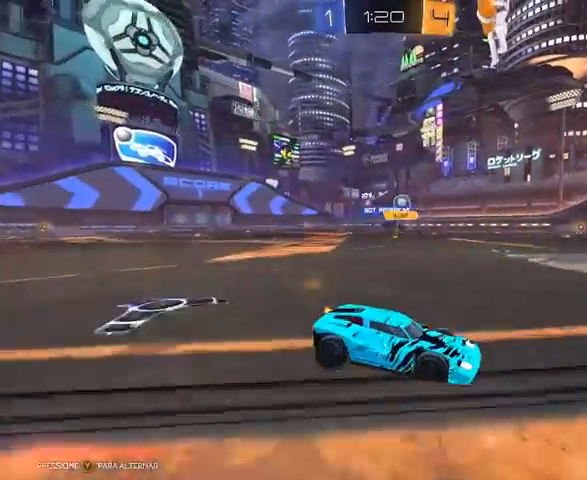
{"buttons": ["L2"], "left_stick": "left", "right_stick": "center", "events": [[100, "left_stick", "left"]]}
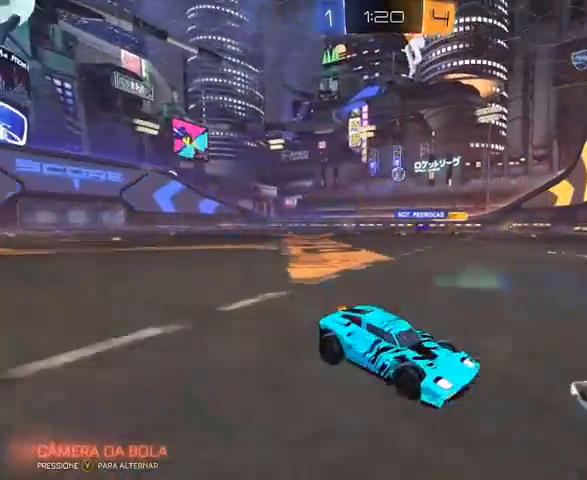
{"buttons": ["L2"], "left_stick": "up-right", "right_stick": "center", "events": [[233, "A", "down"], [233, "left_stick", "down"], [400, "A", "up"], [400, "left_stick", "up-right"]]}
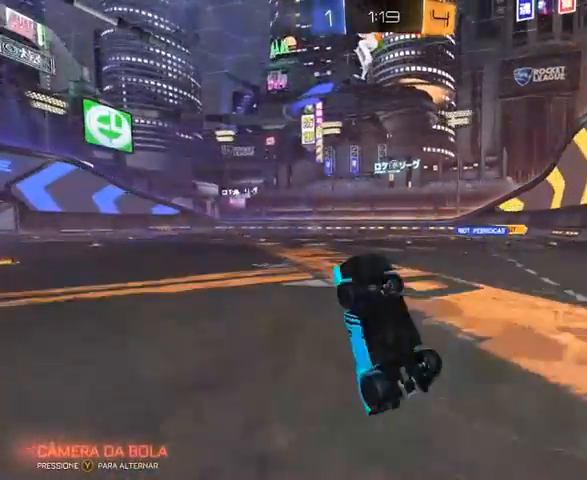
{"buttons": ["X", "L2", "R2"], "left_stick": "up", "right_stick": "center", "events": [[167, "X", "down"], [267, "left_stick", "up"], [433, "R2", "down"]]}
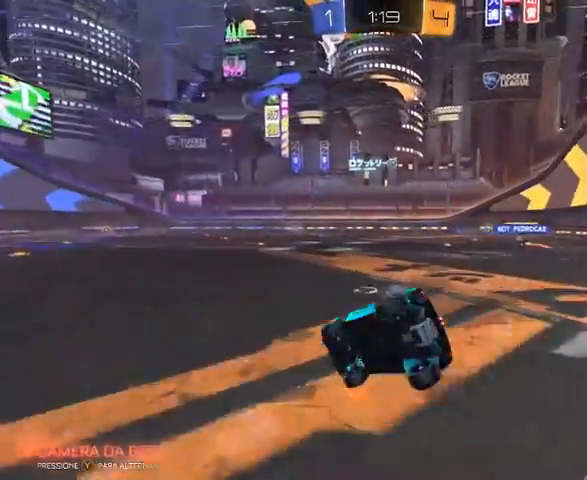
{"buttons": ["R2"], "left_stick": "right", "right_stick": "center", "events": [[33, "left_stick", "up-left"], [100, "L2", "up"], [100, "X", "up"], [367, "left_stick", "right"]]}
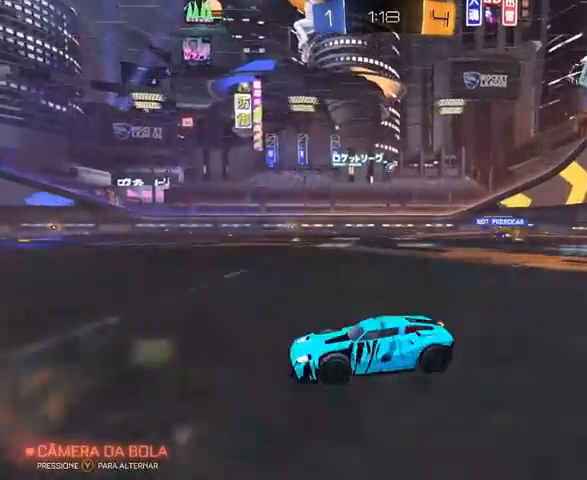
{"buttons": ["R2"], "left_stick": "right", "right_stick": "center", "events": []}
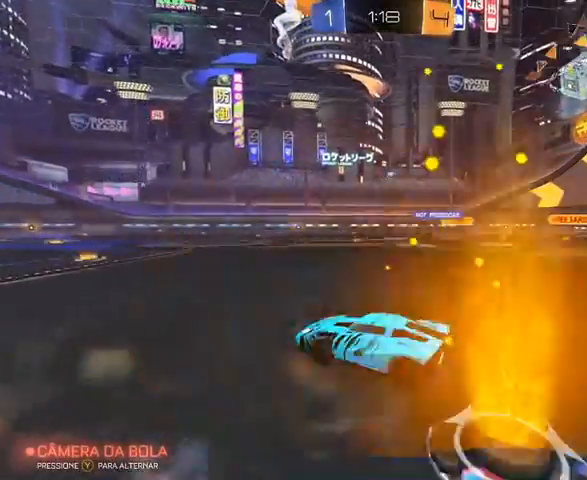
{"buttons": ["A", "L1", "R2"], "left_stick": "left", "right_stick": "center", "events": [[200, "A", "down"], [200, "L1", "down"], [200, "left_stick", "up"], [267, "L3", "down"], [267, "left_stick", "left"], [400, "L3", "up"]]}
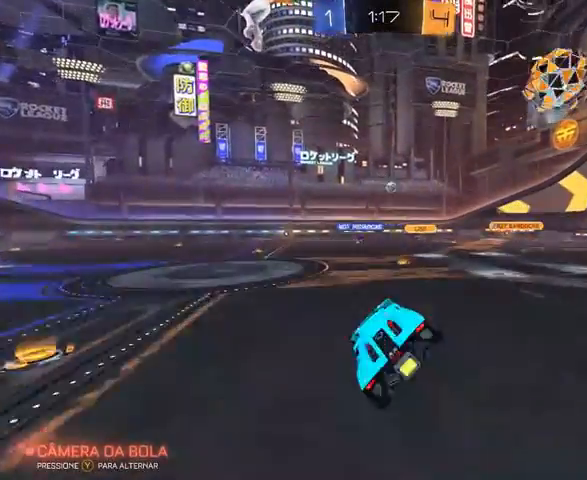
{"buttons": ["L1", "R2"], "left_stick": "down-left", "right_stick": "center", "events": [[67, "A", "up"], [100, "L1", "up"], [300, "left_stick", "down-left"], [500, "L1", "down"]]}
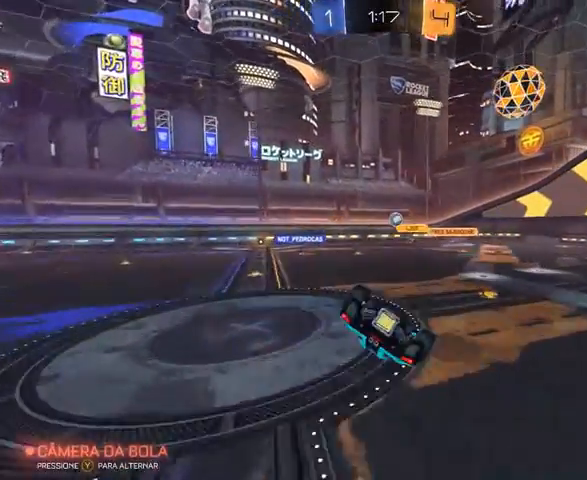
{"buttons": ["L1", "R2"], "left_stick": "down", "right_stick": "center", "events": [[433, "left_stick", "down"]]}
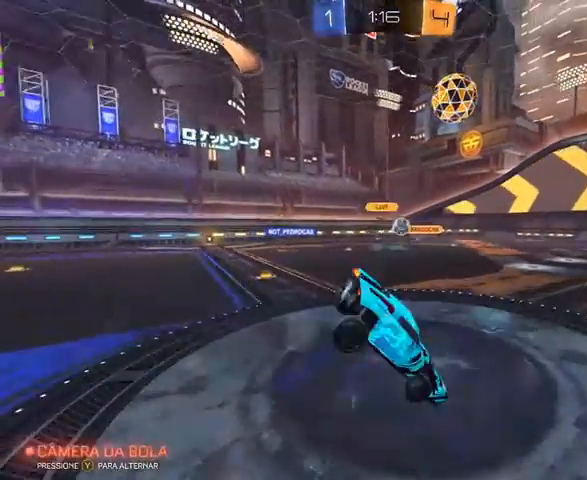
{"buttons": ["R2"], "left_stick": "right", "right_stick": "center", "events": [[100, "left_stick", "down-left"], [133, "L1", "up"], [200, "left_stick", "right"]]}
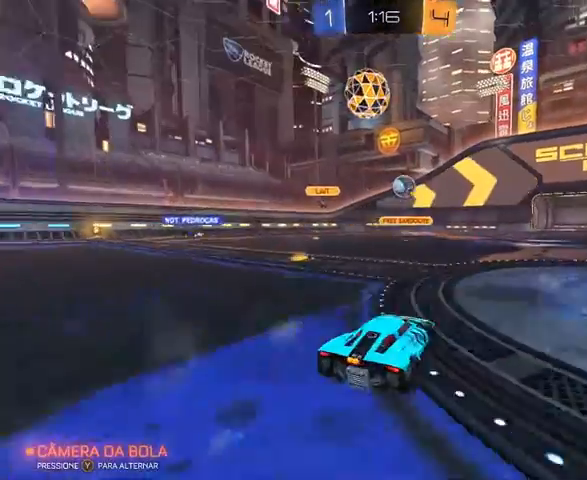
{"buttons": ["R2"], "left_stick": "right", "right_stick": "center", "events": []}
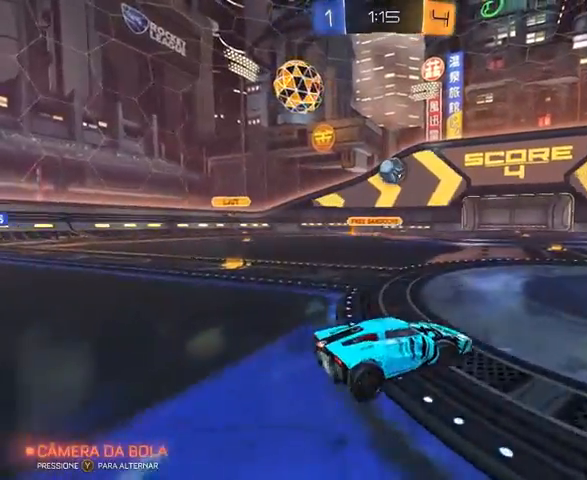
{"buttons": ["R2"], "left_stick": "right", "right_stick": "center", "events": []}
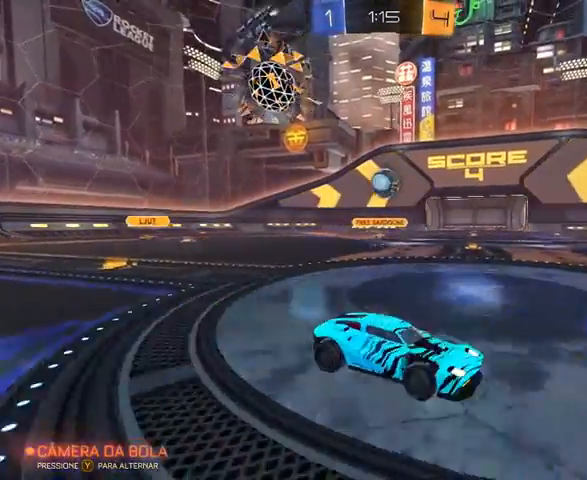
{"buttons": ["R2"], "left_stick": "center", "right_stick": "center", "events": [[500, "left_stick", "center"]]}
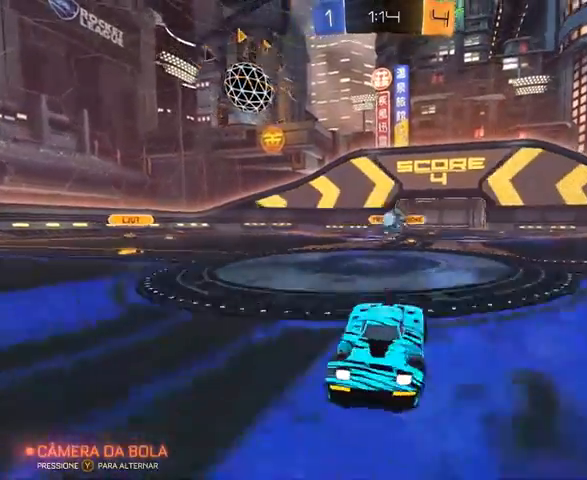
{"buttons": ["R2"], "left_stick": "left", "right_stick": "center", "events": [[33, "left_stick", "left"], [200, "left_stick", "center"], [467, "left_stick", "left"]]}
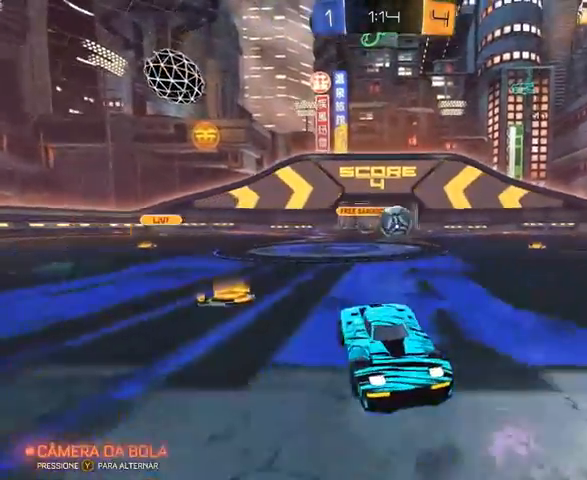
{"buttons": [], "left_stick": "left", "right_stick": "center", "events": [[167, "R2", "up"], [167, "left_stick", "center"], [267, "left_stick", "left"]]}
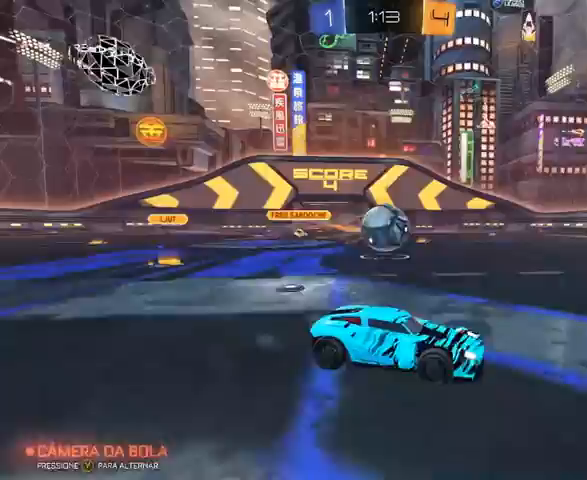
{"buttons": ["A", "L1", "R2", "L3"], "left_stick": "left", "right_stick": "center", "events": [[67, "R2", "down"], [133, "R2", "up"], [200, "R2", "down"], [367, "A", "down"], [367, "L1", "down"], [500, "L3", "down"]]}
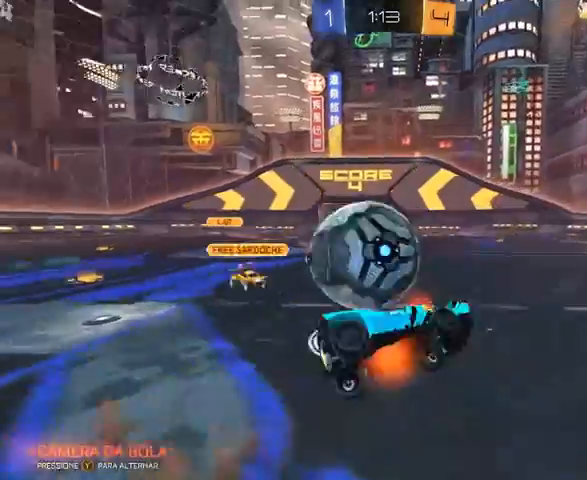
{"buttons": ["L1", "R2"], "left_stick": "left", "right_stick": "center", "events": [[133, "A", "up"], [467, "L3", "up"]]}
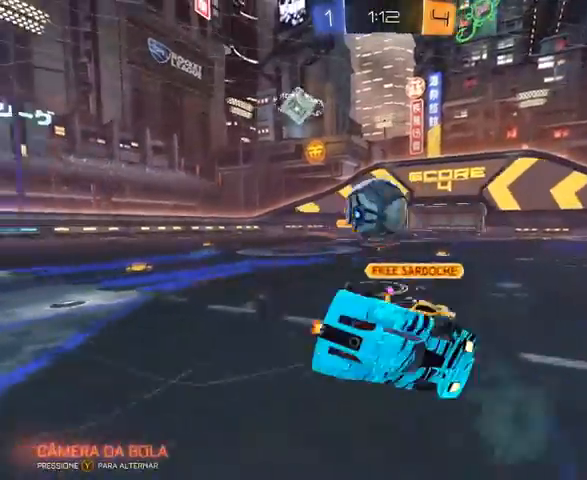
{"buttons": ["R1", "R2"], "left_stick": "center", "right_stick": "center", "events": [[67, "Y", "down"], [100, "L1", "up"], [100, "left_stick", "right"], [167, "Y", "up"], [233, "left_stick", "left"], [467, "R1", "down"], [467, "left_stick", "center"]]}
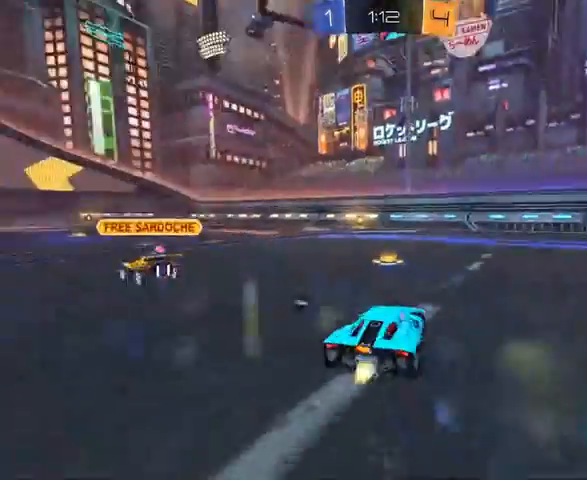
{"buttons": ["R1", "R2"], "left_stick": "center", "right_stick": "center", "events": [[367, "left_stick", "left"], [467, "left_stick", "center"]]}
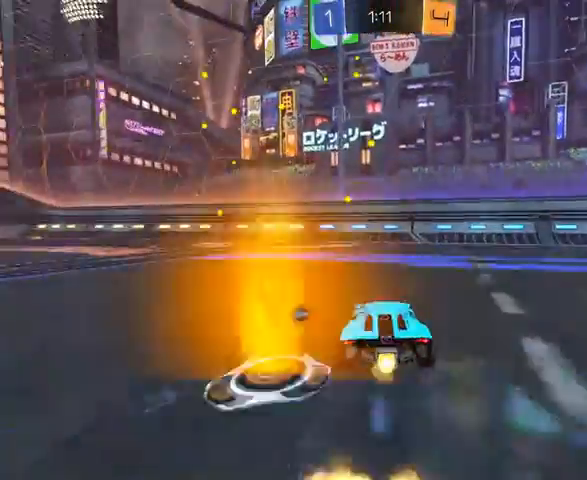
{"buttons": ["Y", "R1", "R2"], "left_stick": "center", "right_stick": "center", "events": [[133, "left_stick", "left"], [300, "left_stick", "center"], [500, "Y", "down"]]}
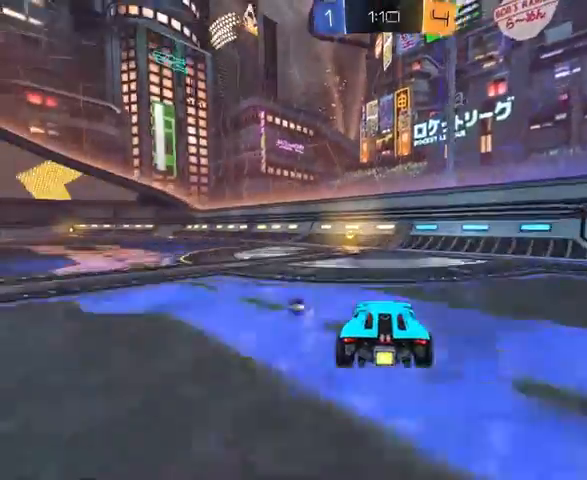
{"buttons": ["R2"], "left_stick": "left", "right_stick": "center", "events": [[167, "left_stick", "left"], [233, "L1", "down"], [267, "R1", "up"], [267, "Y", "up"], [467, "L1", "up"]]}
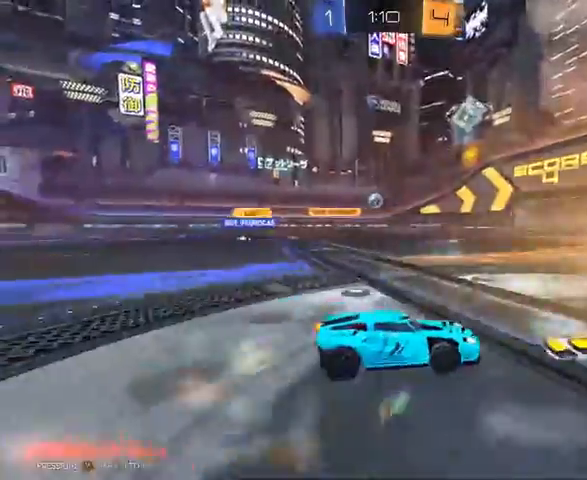
{"buttons": ["R1", "R2"], "left_stick": "right", "right_stick": "center", "events": [[200, "R1", "down"], [267, "left_stick", "center"], [400, "left_stick", "right"]]}
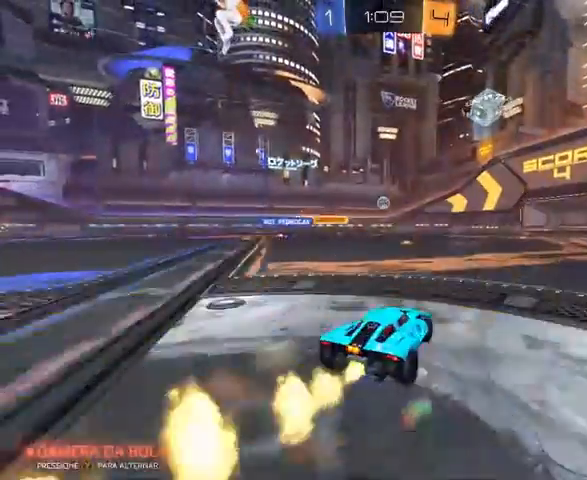
{"buttons": ["A", "L1", "R1", "R2"], "left_stick": "down-left", "right_stick": "center", "events": [[167, "A", "down"], [167, "L1", "down"], [267, "left_stick", "up-left"], [367, "left_stick", "down-left"]]}
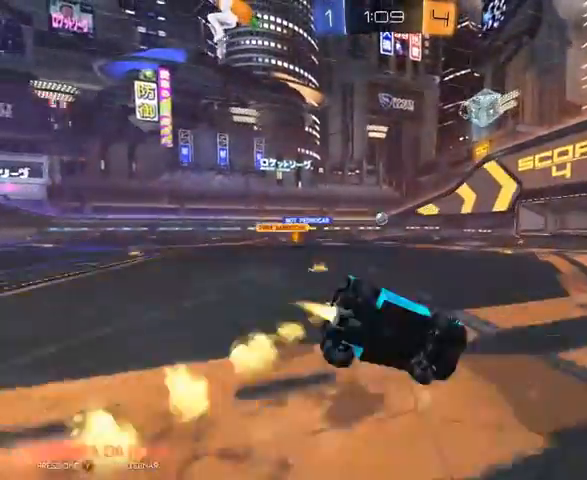
{"buttons": ["R2"], "left_stick": "down-left", "right_stick": "center", "events": [[100, "A", "up"], [100, "R1", "up"], [433, "L1", "up"]]}
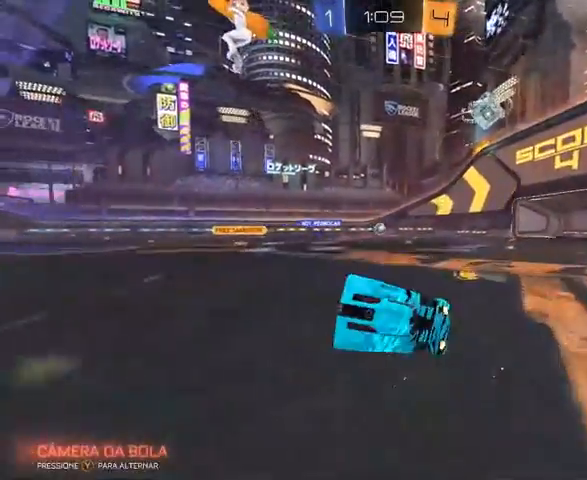
{"buttons": ["R2"], "left_stick": "center", "right_stick": "center", "events": [[133, "L1", "down"], [467, "L1", "up"], [467, "left_stick", "center"]]}
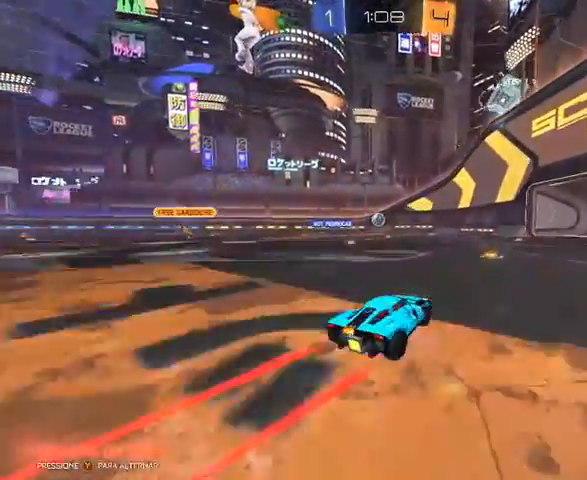
{"buttons": [], "left_stick": "left", "right_stick": "center", "events": [[467, "R2", "up"], [467, "left_stick", "left"]]}
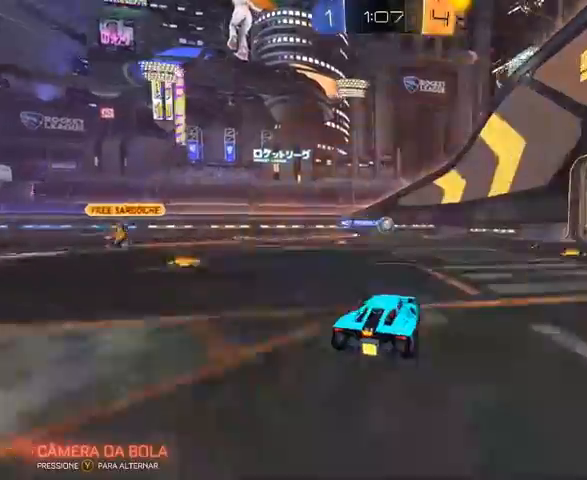
{"buttons": ["L2"], "left_stick": "right", "right_stick": "center", "events": [[67, "left_stick", "center"], [300, "L2", "down"], [300, "left_stick", "right"]]}
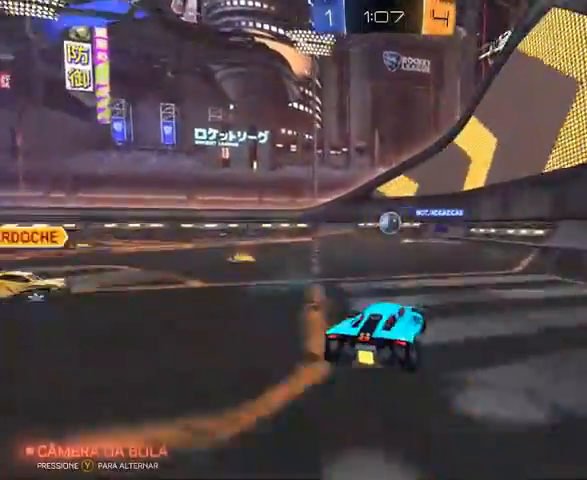
{"buttons": ["R2"], "left_stick": "left", "right_stick": "center", "events": [[167, "L2", "up"], [167, "left_stick", "center"], [333, "left_stick", "left"], [500, "R2", "down"]]}